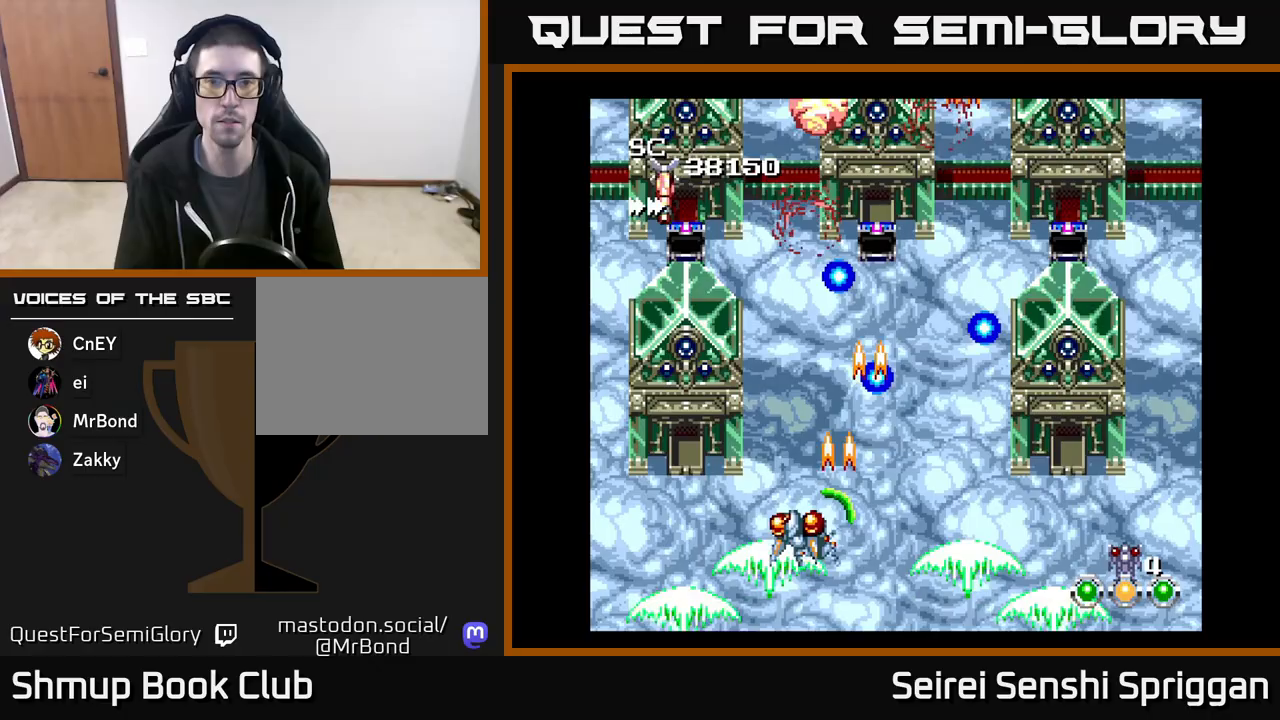
Gameplay with a controller (Xbox layout); each line is a JSON object with the inputs held at the frame after it. "events" lists button and stick changes between this image and that frame as [ms after this image, input, new state], when the widget could be followed in between. Not read: left_stick right_stick.
{"buttons": ["X", "DPAD_RIGHT"], "events": [[233, "DPAD_LEFT", "up"], [250, "DPAD_DOWN", "down"], [300, "DPAD_RIGHT", "down"], [367, "DPAD_DOWN", "up"]]}
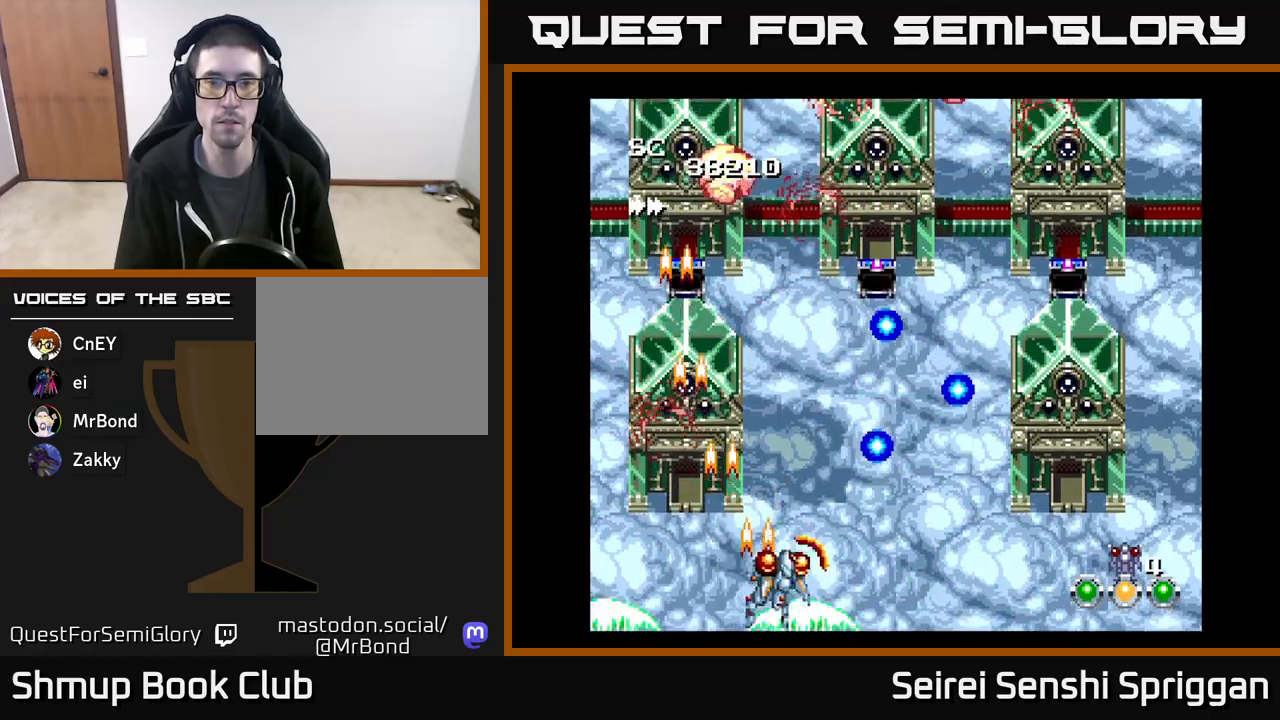
{"buttons": ["X", "DPAD_UP"], "events": [[117, "DPAD_UP", "down"], [133, "DPAD_RIGHT", "up"], [300, "DPAD_RIGHT", "down"], [400, "DPAD_UP", "up"], [450, "DPAD_UP", "down"], [483, "DPAD_RIGHT", "up"]]}
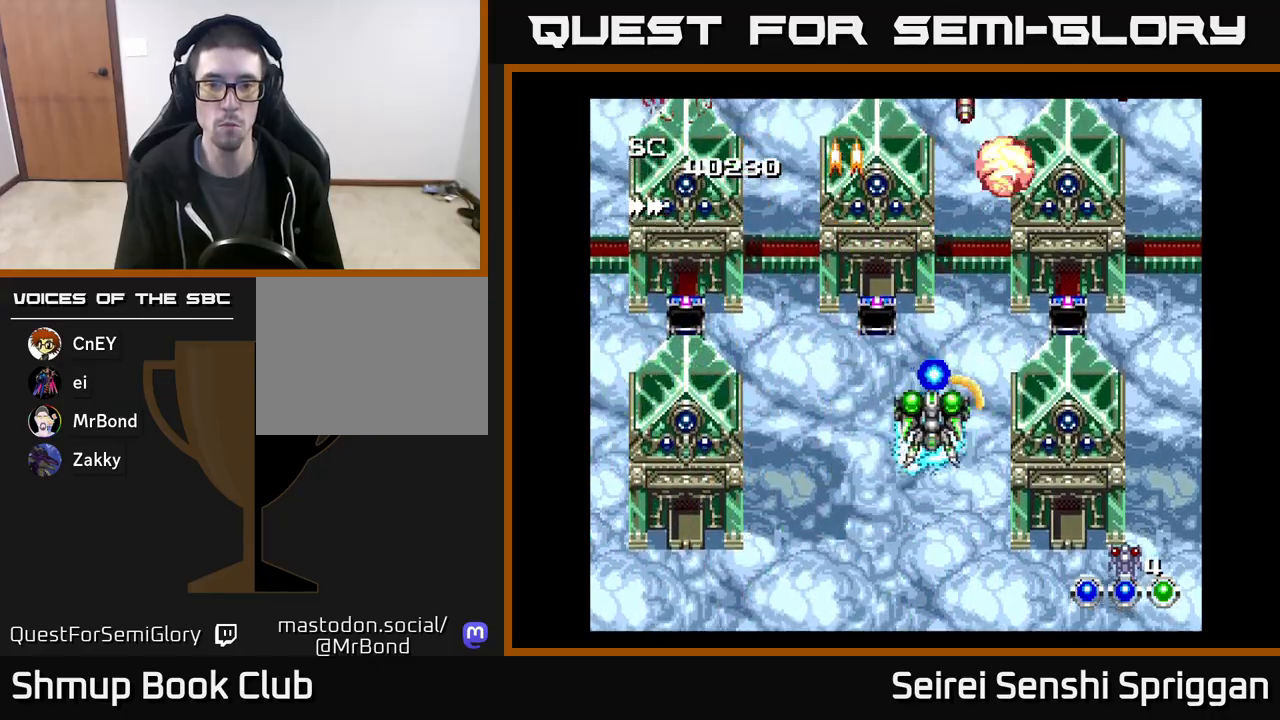
{"buttons": ["X", "DPAD_RIGHT"], "events": [[133, "DPAD_RIGHT", "down"], [133, "DPAD_UP", "up"], [167, "DPAD_DOWN", "down"], [433, "DPAD_DOWN", "up"]]}
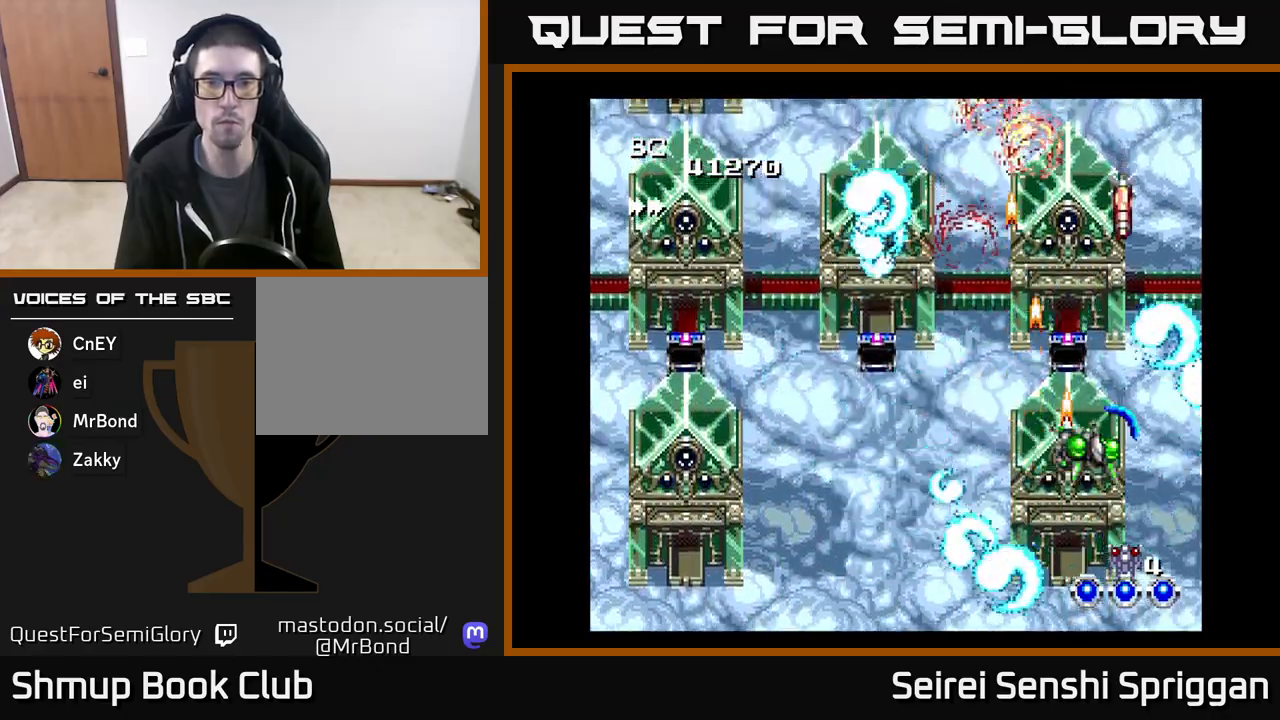
{"buttons": ["X", "DPAD_UP", "DPAD_LEFT"], "events": [[50, "DPAD_RIGHT", "up"], [83, "DPAD_LEFT", "down"], [500, "DPAD_UP", "down"]]}
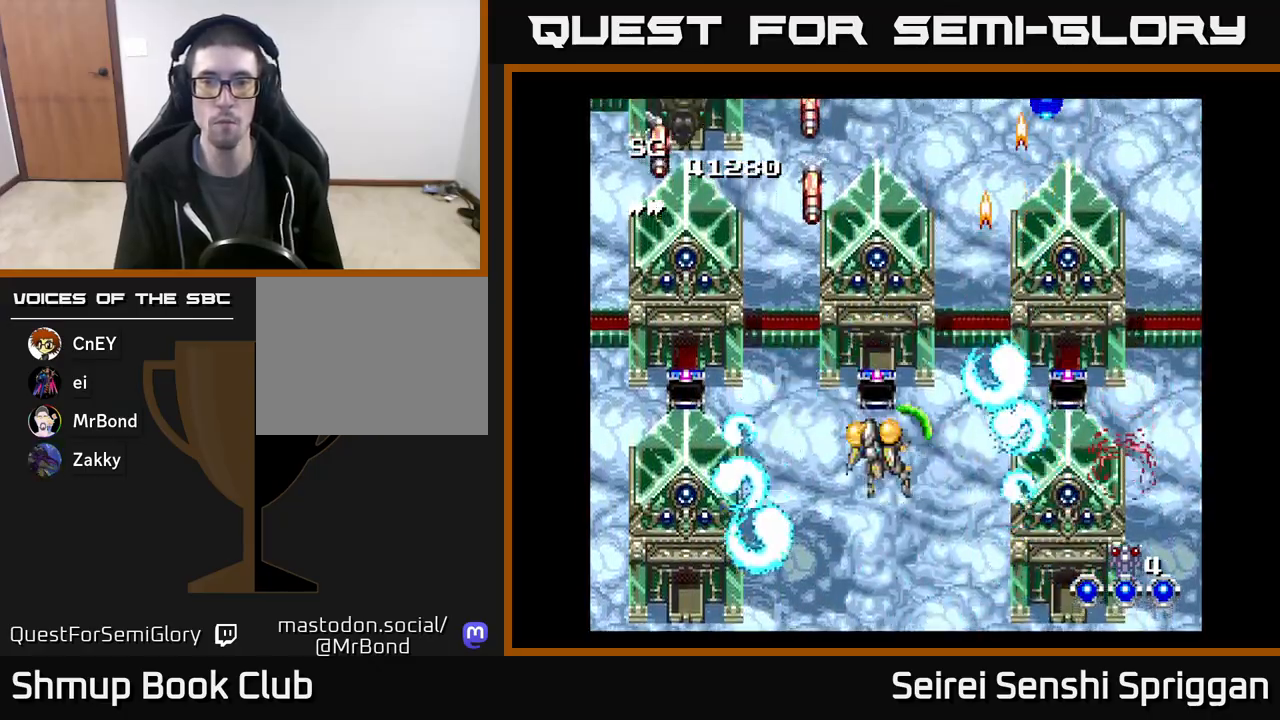
{"buttons": ["X", "DPAD_RIGHT"], "events": [[150, "DPAD_UP", "up"], [400, "DPAD_DOWN", "down"], [400, "DPAD_LEFT", "up"], [433, "DPAD_DOWN", "up"], [433, "DPAD_RIGHT", "down"]]}
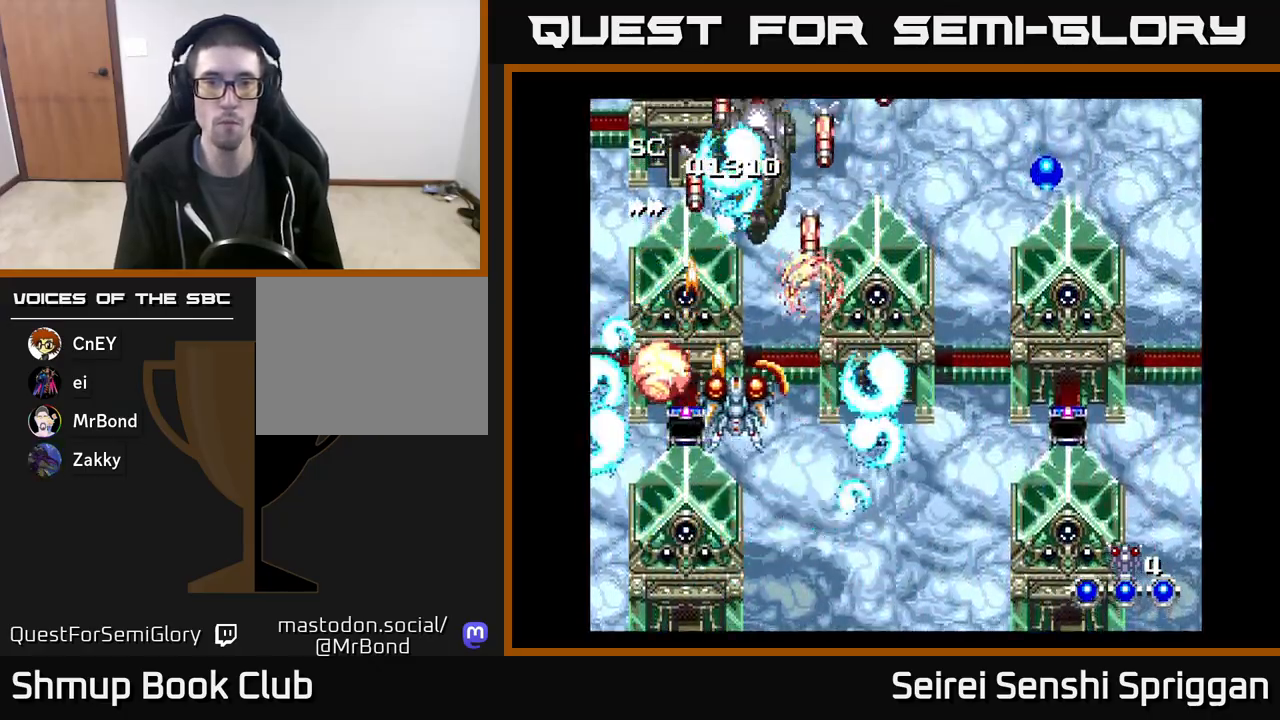
{"buttons": ["X", "DPAD_UP"], "events": [[117, "DPAD_DOWN", "down"], [167, "DPAD_RIGHT", "up"], [217, "DPAD_LEFT", "down"], [367, "DPAD_DOWN", "up"], [367, "DPAD_LEFT", "up"], [400, "DPAD_RIGHT", "down"], [483, "DPAD_UP", "down"], [500, "DPAD_RIGHT", "up"]]}
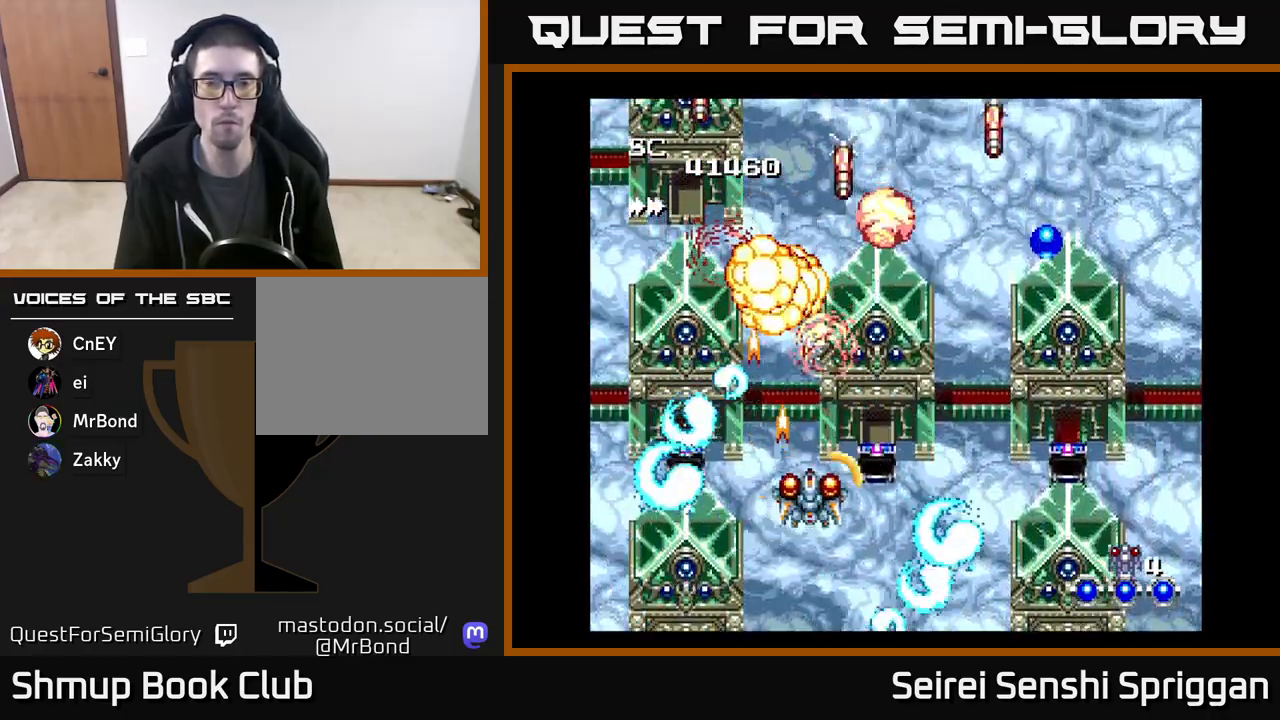
{"buttons": ["X", "DPAD_DOWN", "DPAD_RIGHT"], "events": [[50, "DPAD_UP", "up"], [67, "DPAD_DOWN", "down"], [167, "DPAD_LEFT", "down"], [200, "DPAD_DOWN", "up"], [283, "DPAD_UP", "down"], [300, "DPAD_LEFT", "up"], [417, "DPAD_UP", "up"], [467, "DPAD_RIGHT", "down"], [483, "DPAD_DOWN", "down"]]}
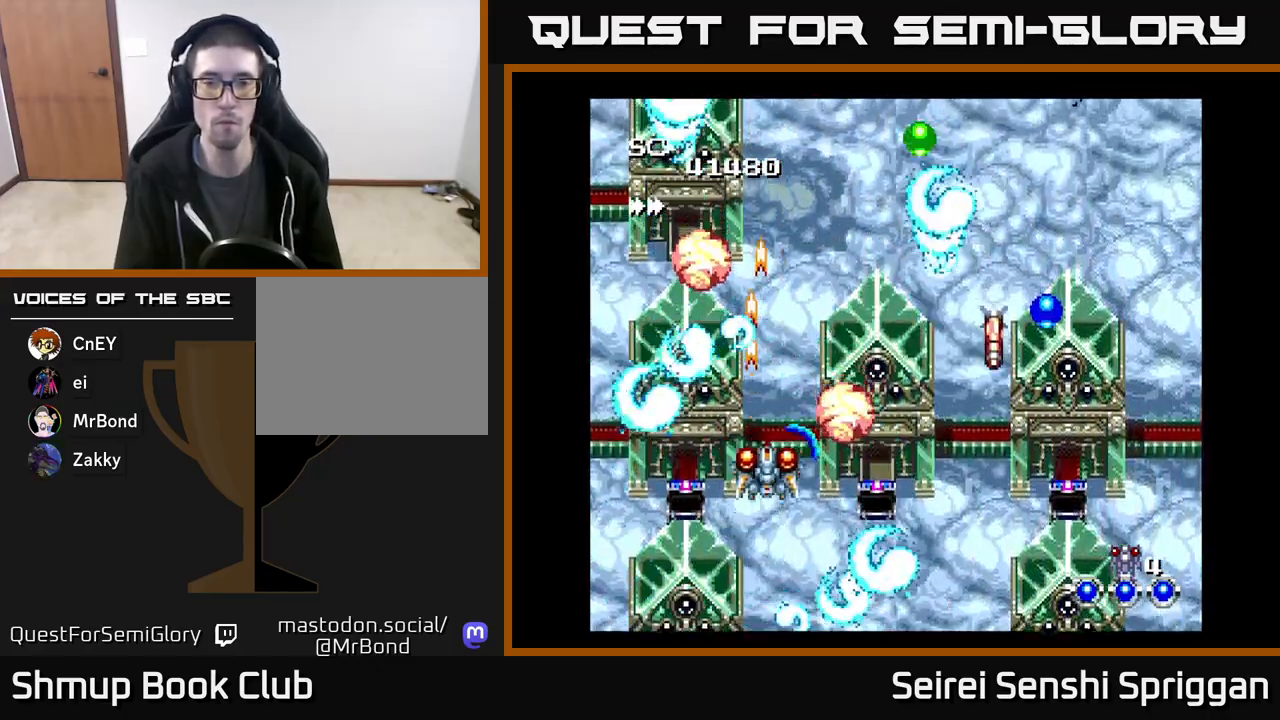
{"buttons": ["X", "DPAD_UP"], "events": [[17, "DPAD_DOWN", "up"], [300, "DPAD_DOWN", "down"], [383, "DPAD_DOWN", "up"], [433, "DPAD_UP", "down"], [483, "DPAD_RIGHT", "up"]]}
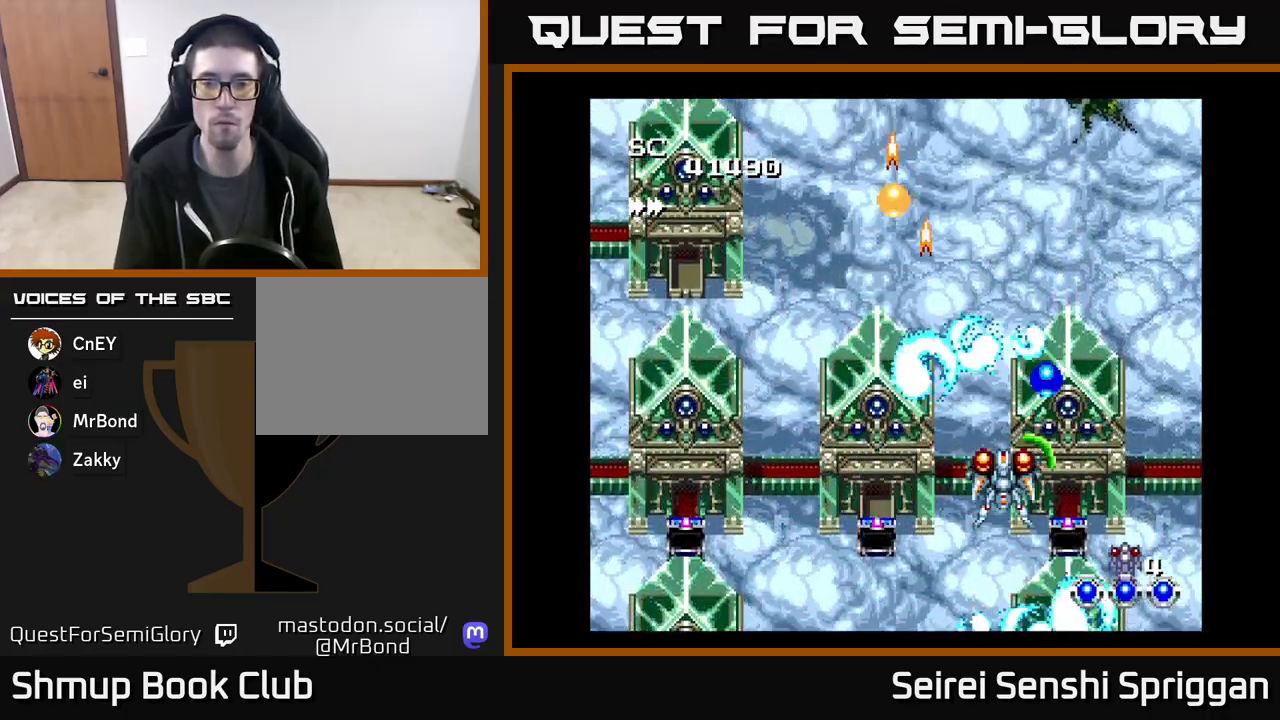
{"buttons": ["X", "DPAD_LEFT"]}
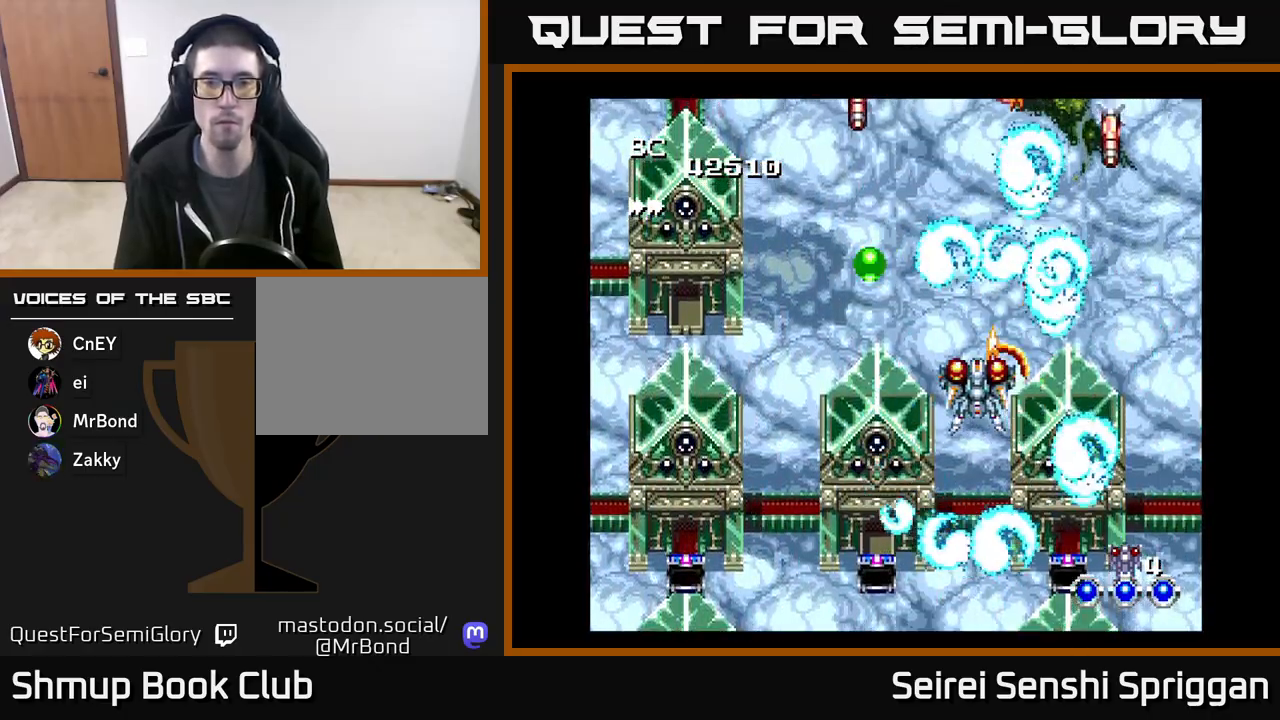
{"buttons": ["X", "DPAD_RIGHT"], "events": [[250, "DPAD_DOWN", "down"], [250, "DPAD_LEFT", "up"], [283, "DPAD_RIGHT", "down"], [300, "DPAD_DOWN", "up"]]}
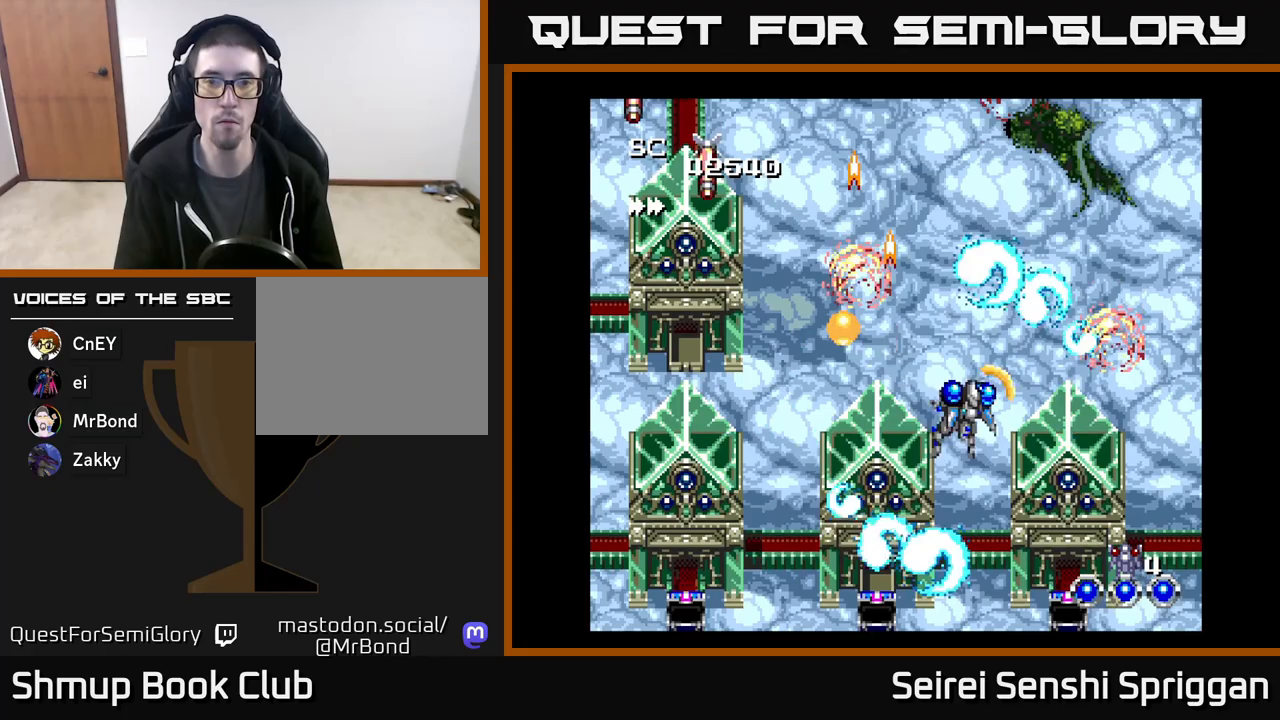
{"buttons": ["X", "DPAD_LEFT"], "events": [[50, "DPAD_DOWN", "down"], [67, "DPAD_RIGHT", "up"], [83, "DPAD_LEFT", "down"], [367, "DPAD_DOWN", "up"]]}
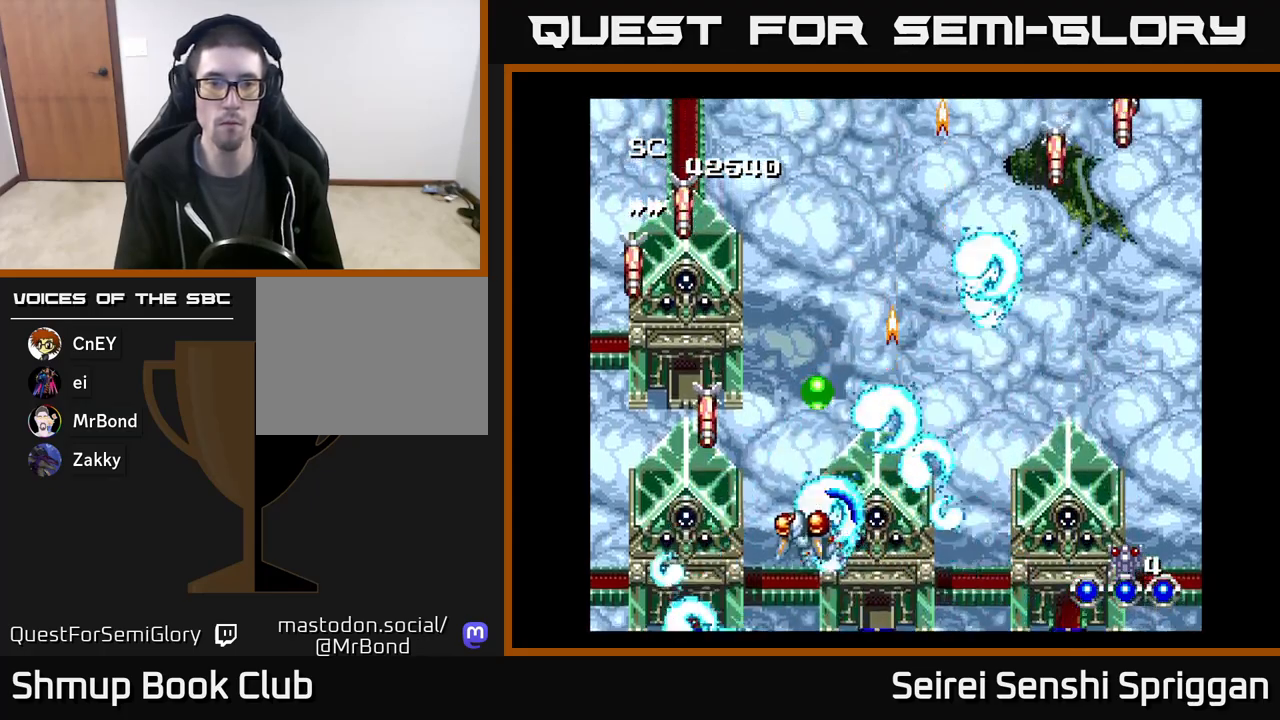
{"buttons": ["X", "DPAD_UP", "DPAD_RIGHT"], "events": [[50, "DPAD_DOWN", "down"], [100, "DPAD_LEFT", "up"], [183, "DPAD_DOWN", "up"], [217, "DPAD_LEFT", "down"], [217, "DPAD_UP", "down"], [283, "DPAD_UP", "up"], [383, "DPAD_LEFT", "up"], [417, "DPAD_RIGHT", "down"], [417, "DPAD_UP", "down"]]}
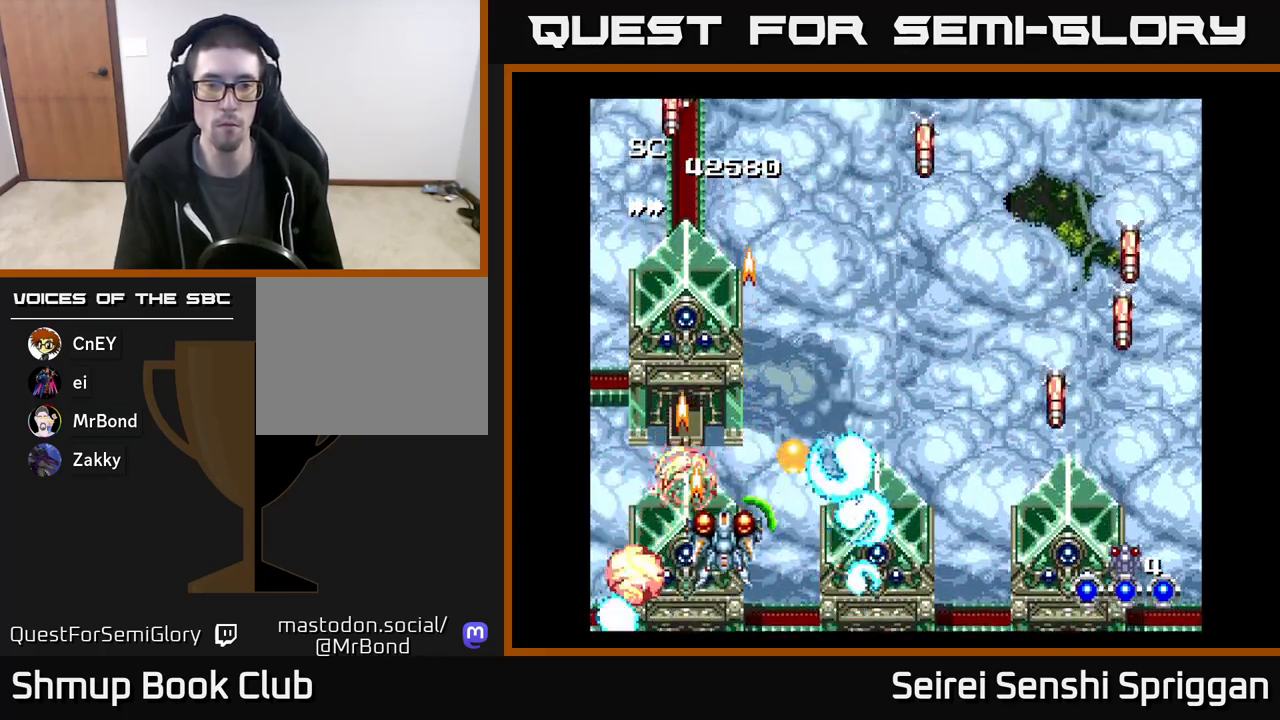
{"buttons": ["X", "DPAD_UP"], "events": [[117, "DPAD_RIGHT", "up"], [200, "DPAD_LEFT", "down"], [250, "DPAD_LEFT", "up"], [250, "DPAD_UP", "up"], [267, "DPAD_RIGHT", "down"], [417, "DPAD_UP", "down"], [450, "DPAD_RIGHT", "up"]]}
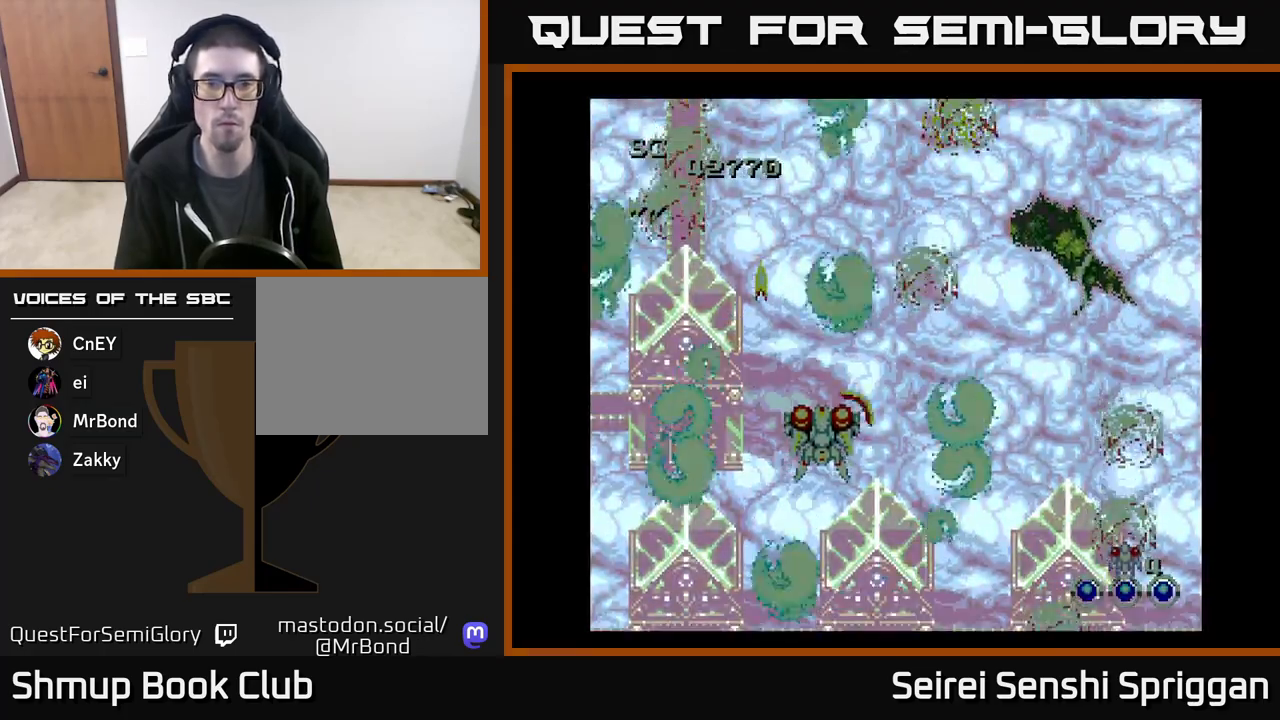
{"buttons": ["X", "DPAD_RIGHT"], "events": [[67, "DPAD_RIGHT", "down"], [467, "DPAD_UP", "up"]]}
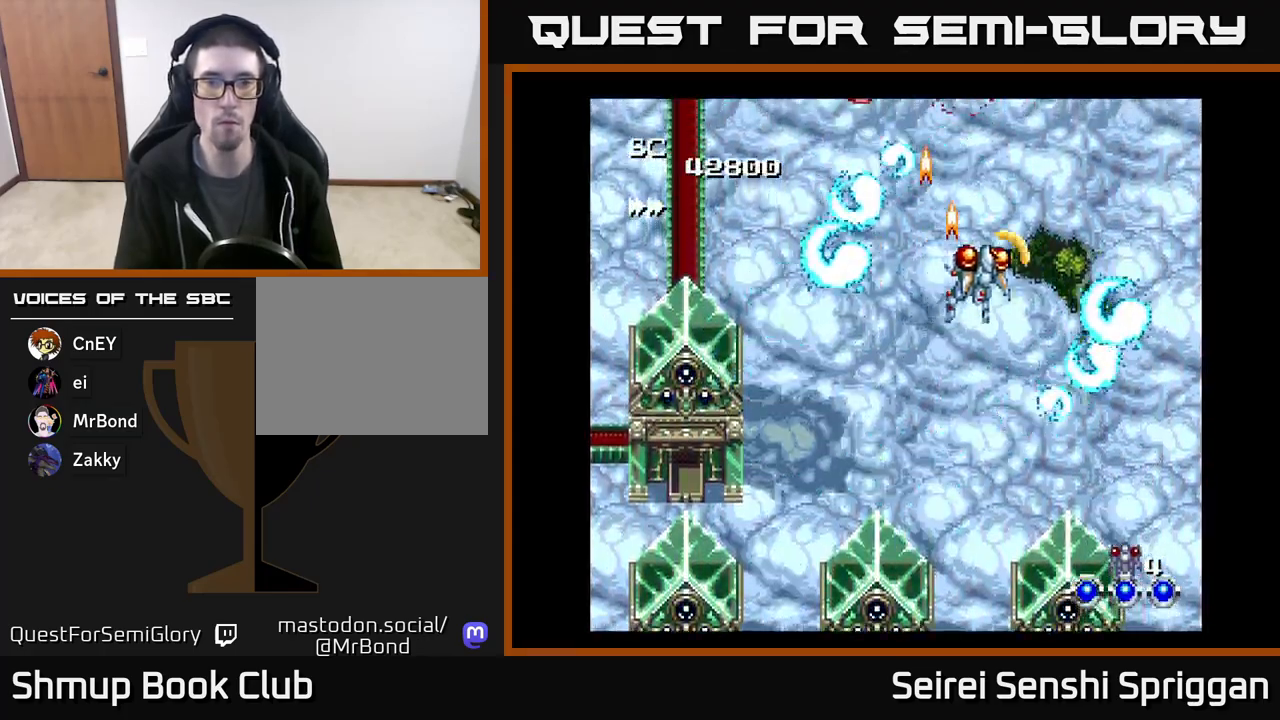
{"buttons": ["X", "DPAD_LEFT"], "events": [[133, "DPAD_DOWN", "down"], [167, "DPAD_RIGHT", "up"], [233, "DPAD_DOWN", "up"], [233, "DPAD_LEFT", "down"]]}
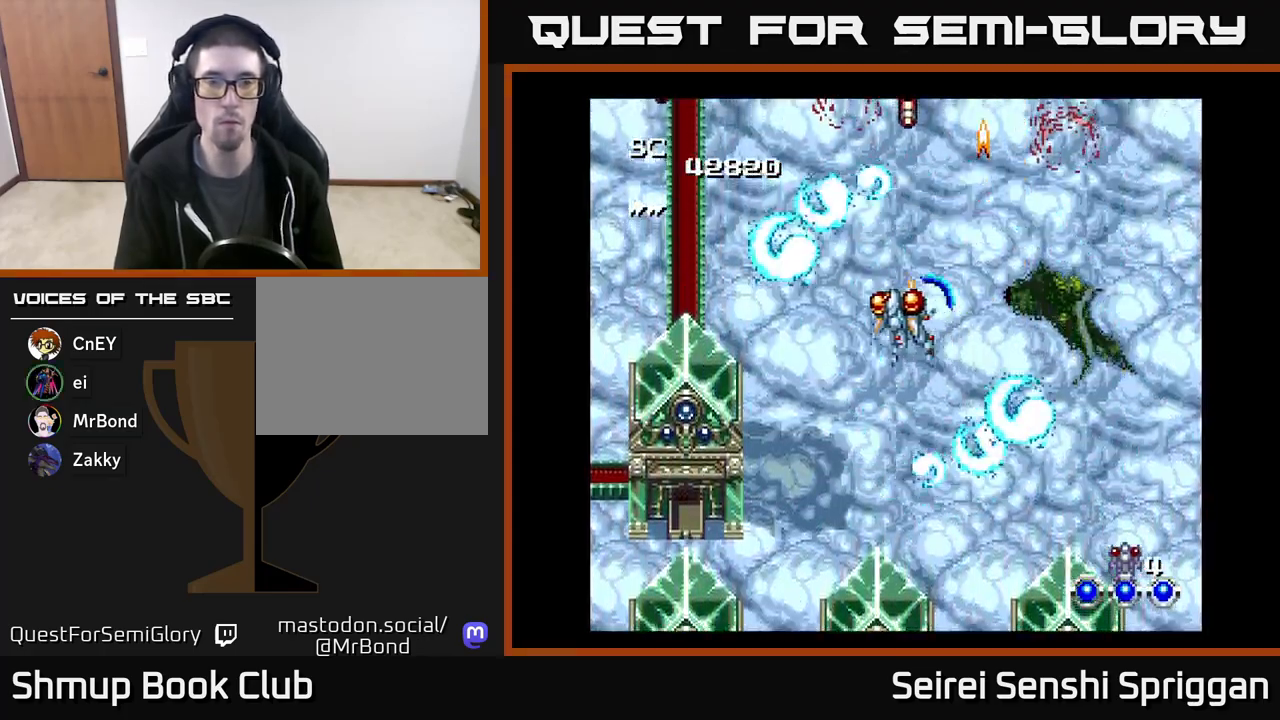
{"buttons": ["X", "DPAD_RIGHT"], "events": [[267, "DPAD_LEFT", "up"], [300, "DPAD_RIGHT", "down"]]}
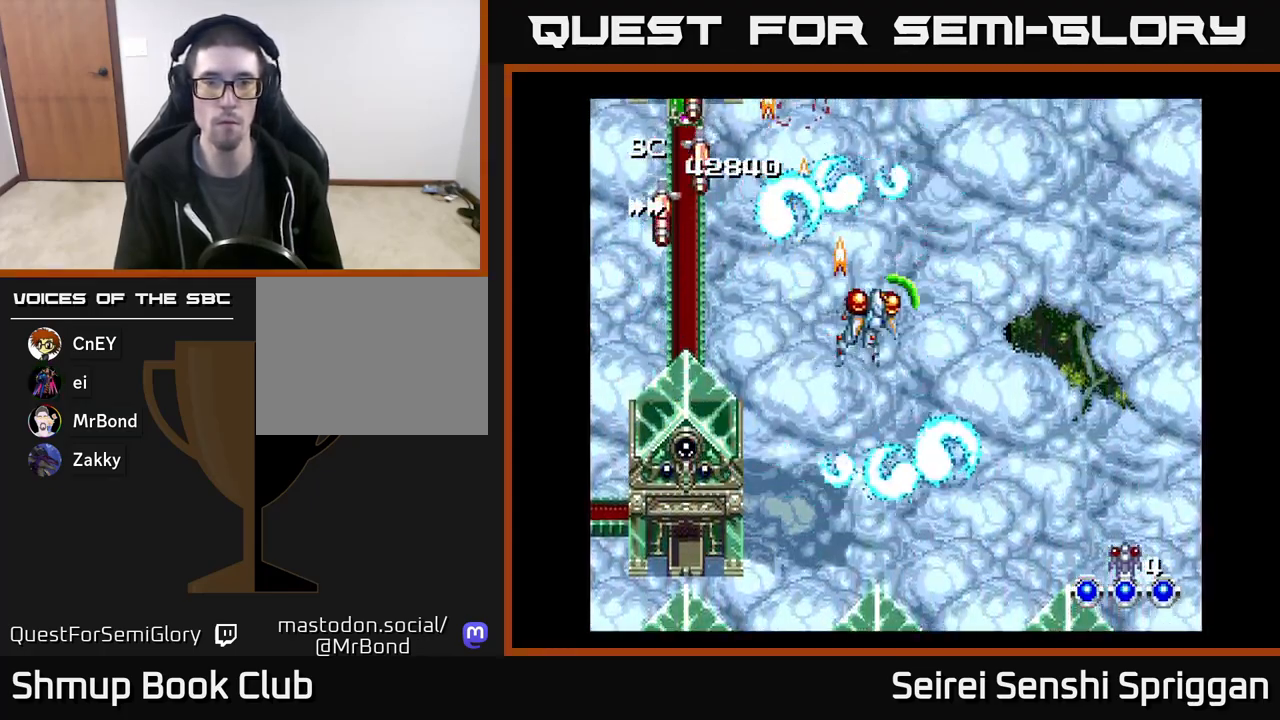
{"buttons": ["X", "DPAD_DOWN", "DPAD_RIGHT"], "events": [[83, "DPAD_RIGHT", "up"], [100, "DPAD_LEFT", "down"], [267, "DPAD_DOWN", "down"], [350, "DPAD_LEFT", "up"], [467, "DPAD_RIGHT", "down"]]}
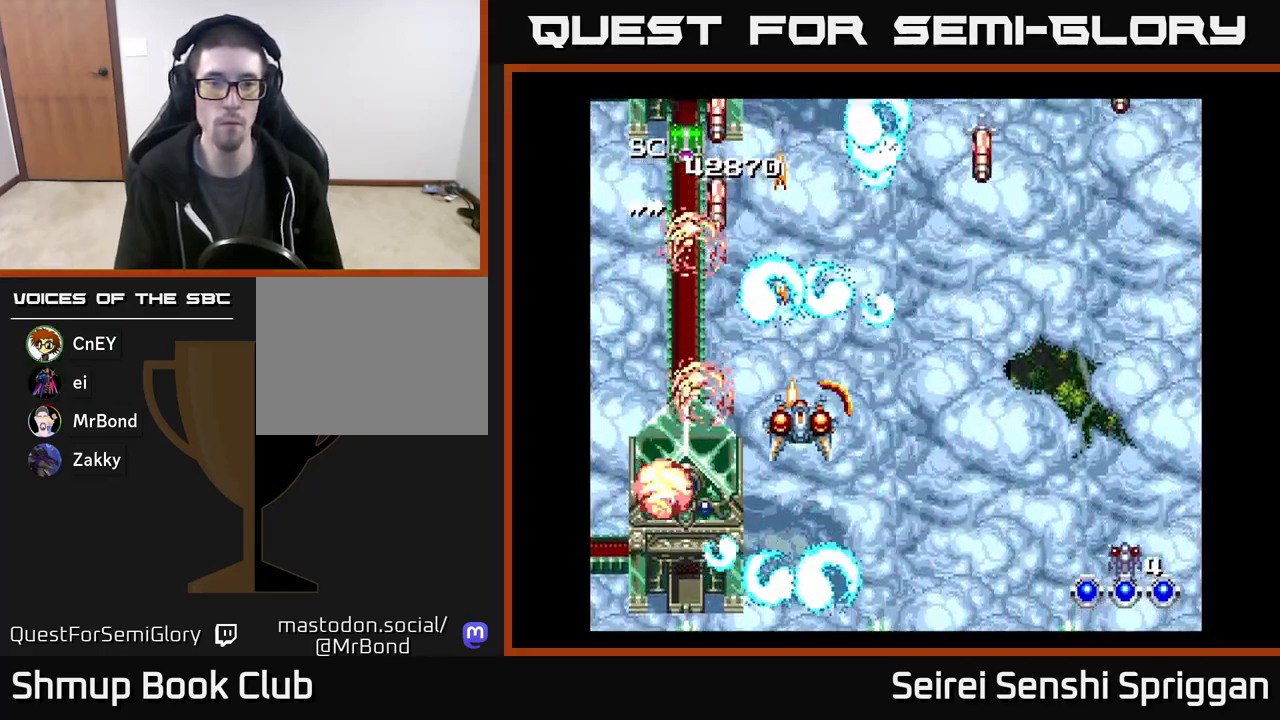
{"buttons": ["X", "DPAD_LEFT"], "events": [[33, "DPAD_DOWN", "up"], [83, "DPAD_RIGHT", "up"], [100, "DPAD_UP", "down"], [217, "DPAD_RIGHT", "down"], [233, "DPAD_UP", "up"], [400, "DPAD_RIGHT", "up"], [450, "DPAD_LEFT", "down"]]}
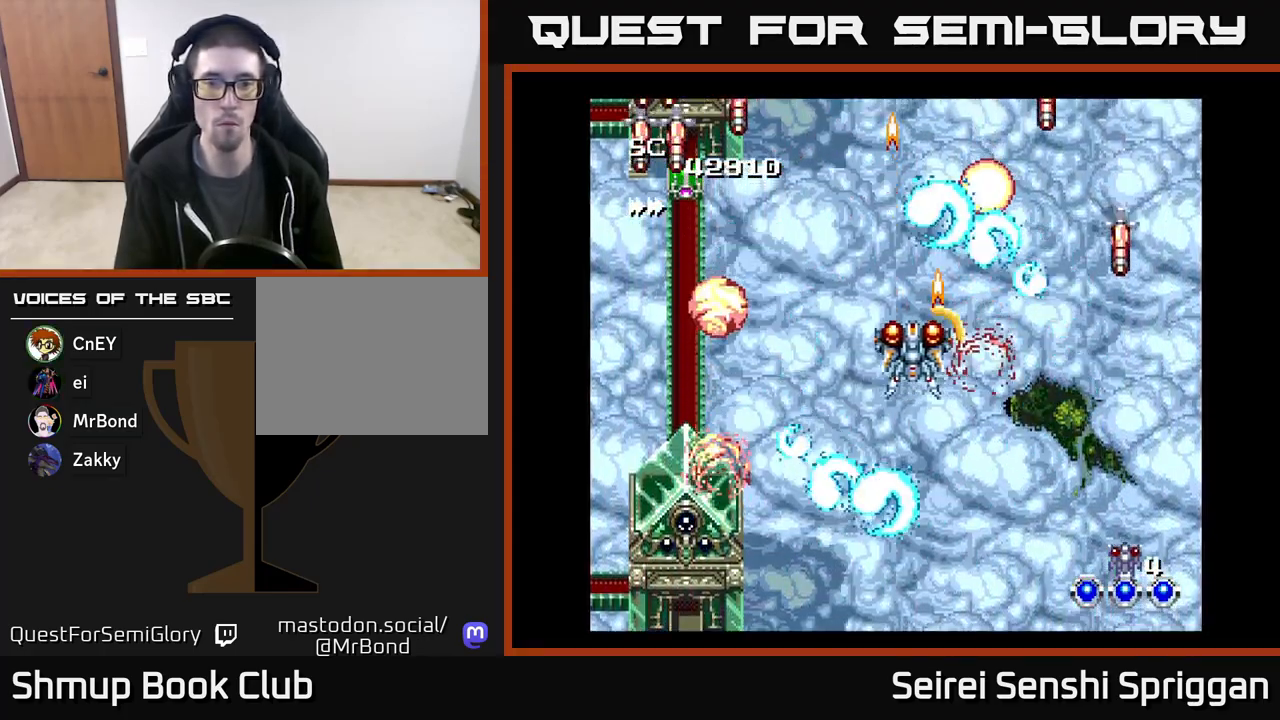
{"buttons": ["X", "DPAD_LEFT"], "events": [[117, "DPAD_DOWN", "down"], [183, "DPAD_LEFT", "up"], [250, "DPAD_DOWN", "up"], [250, "DPAD_RIGHT", "down"], [450, "DPAD_RIGHT", "up"], [483, "DPAD_LEFT", "down"]]}
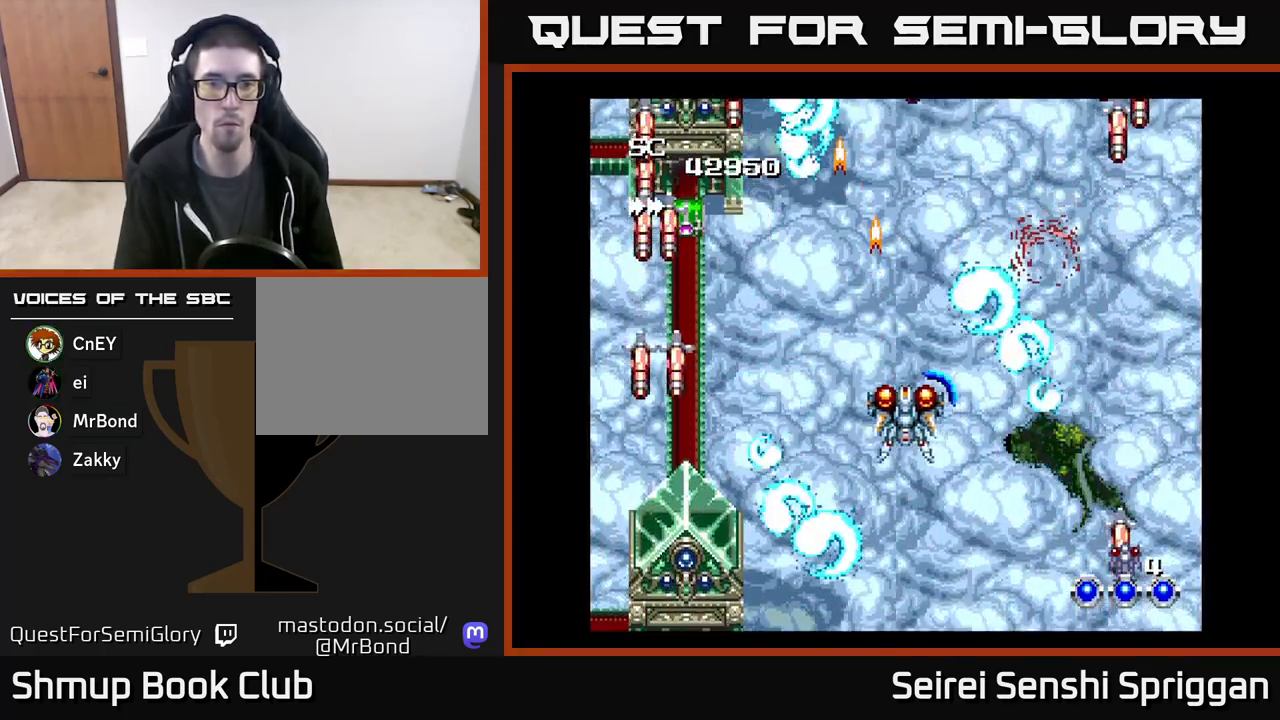
{"buttons": ["X", "DPAD_RIGHT"], "events": [[350, "DPAD_LEFT", "up"], [350, "DPAD_UP", "down"], [367, "DPAD_RIGHT", "down"], [483, "DPAD_UP", "up"]]}
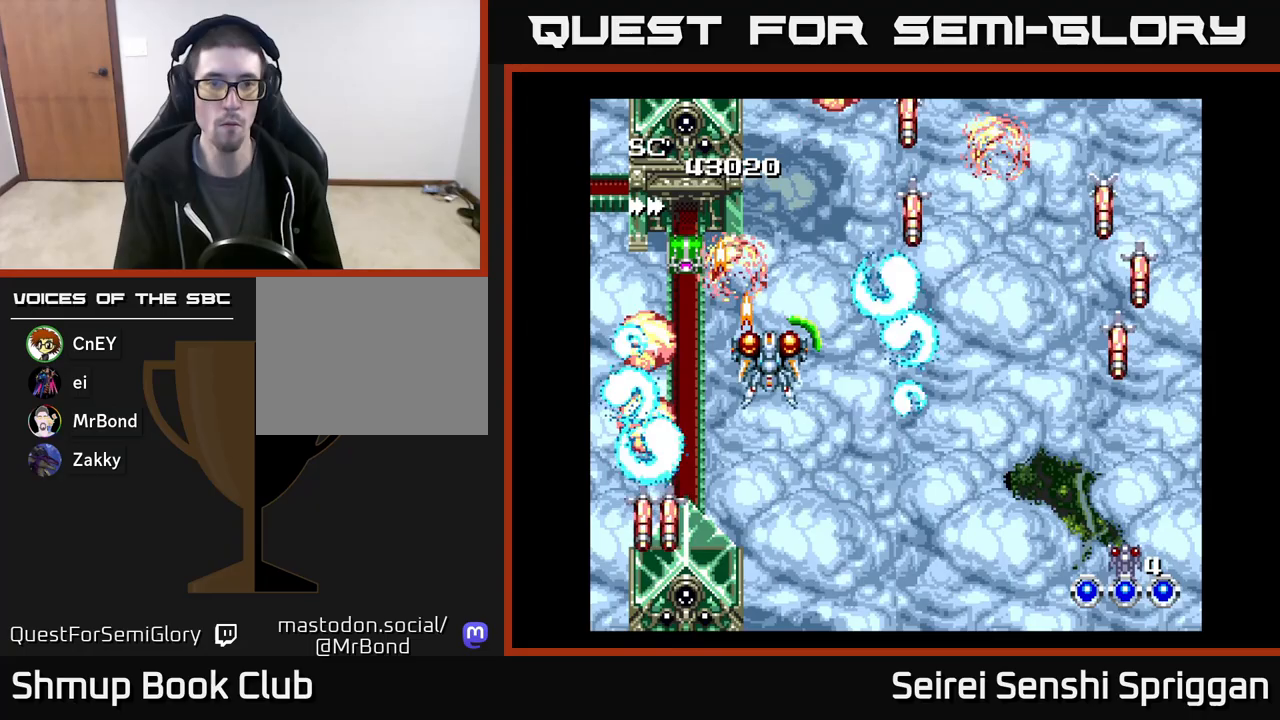
{"buttons": ["X", "DPAD_DOWN", "DPAD_RIGHT"], "events": [[33, "DPAD_DOWN", "down"], [133, "DPAD_DOWN", "up"], [200, "DPAD_UP", "down"], [233, "DPAD_RIGHT", "up"], [283, "DPAD_LEFT", "down"], [317, "DPAD_UP", "up"], [350, "DPAD_LEFT", "up"], [367, "DPAD_DOWN", "down"], [383, "DPAD_RIGHT", "down"]]}
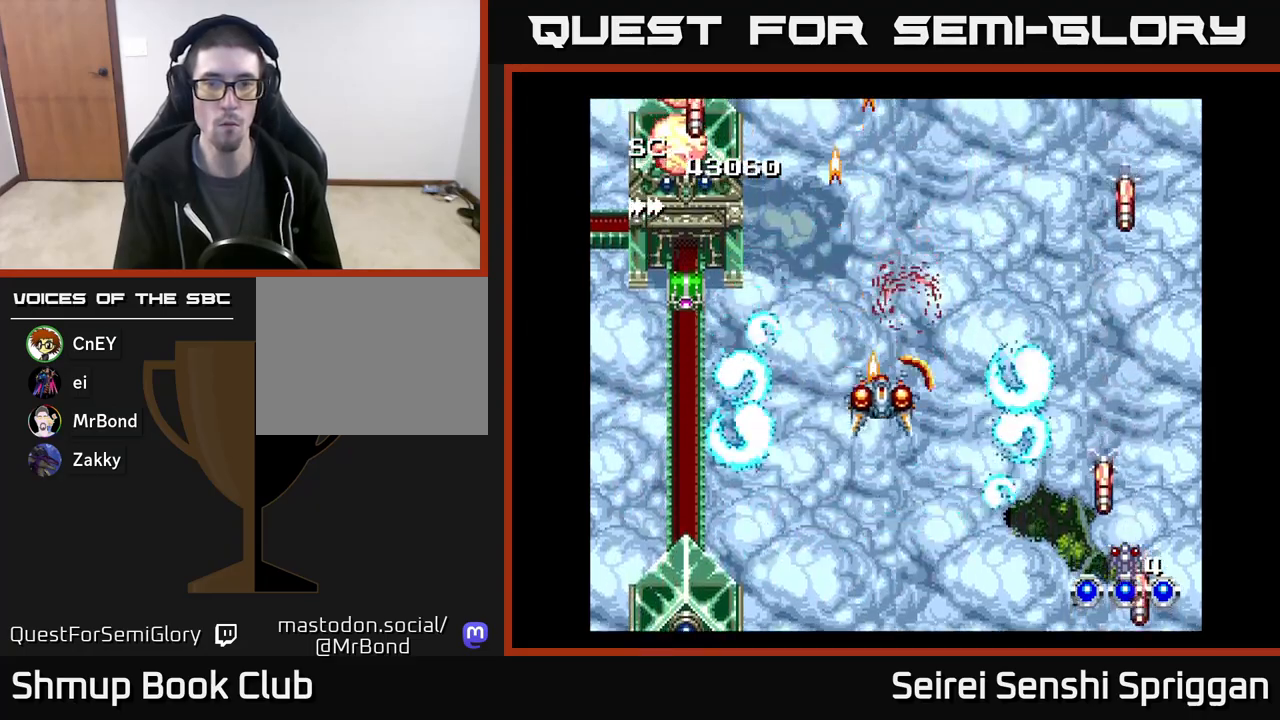
{"buttons": ["X", "DPAD_LEFT"], "events": [[133, "DPAD_DOWN", "up"], [383, "DPAD_RIGHT", "up"], [417, "DPAD_LEFT", "down"]]}
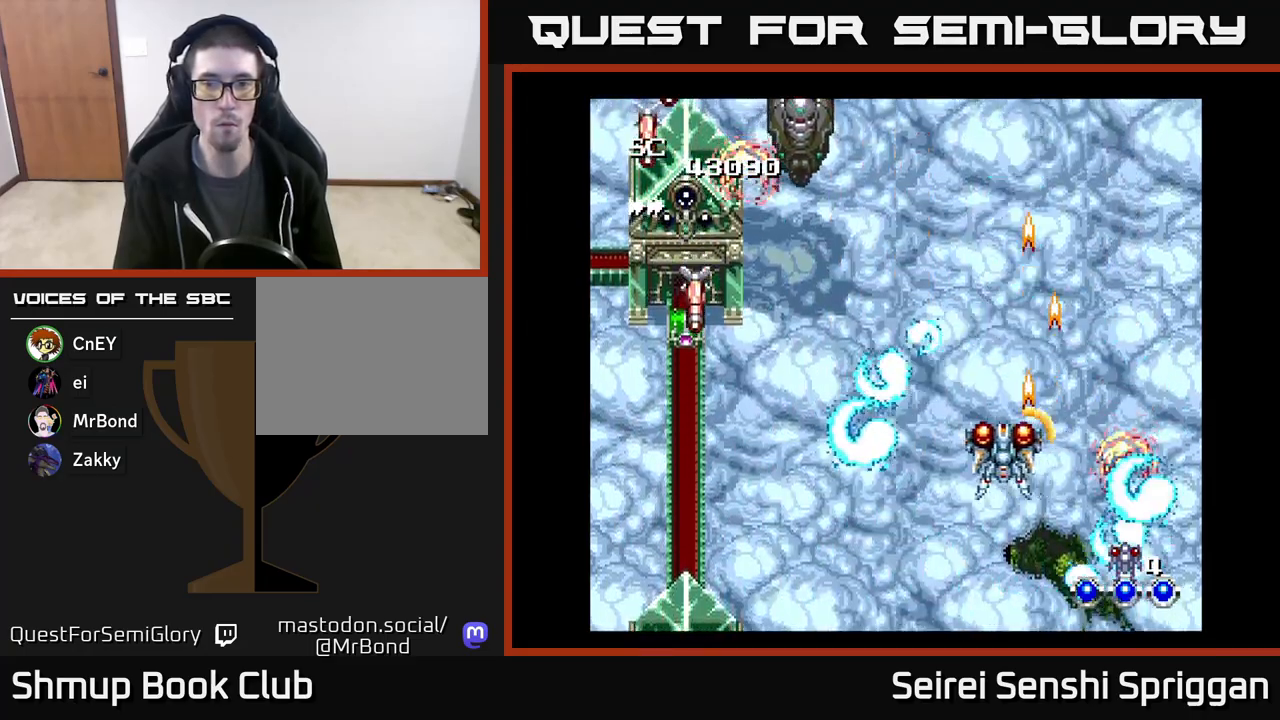
{"buttons": ["X", "DPAD_UP", "DPAD_RIGHT"], "events": [[433, "DPAD_LEFT", "up"], [467, "DPAD_RIGHT", "down"], [467, "DPAD_UP", "down"]]}
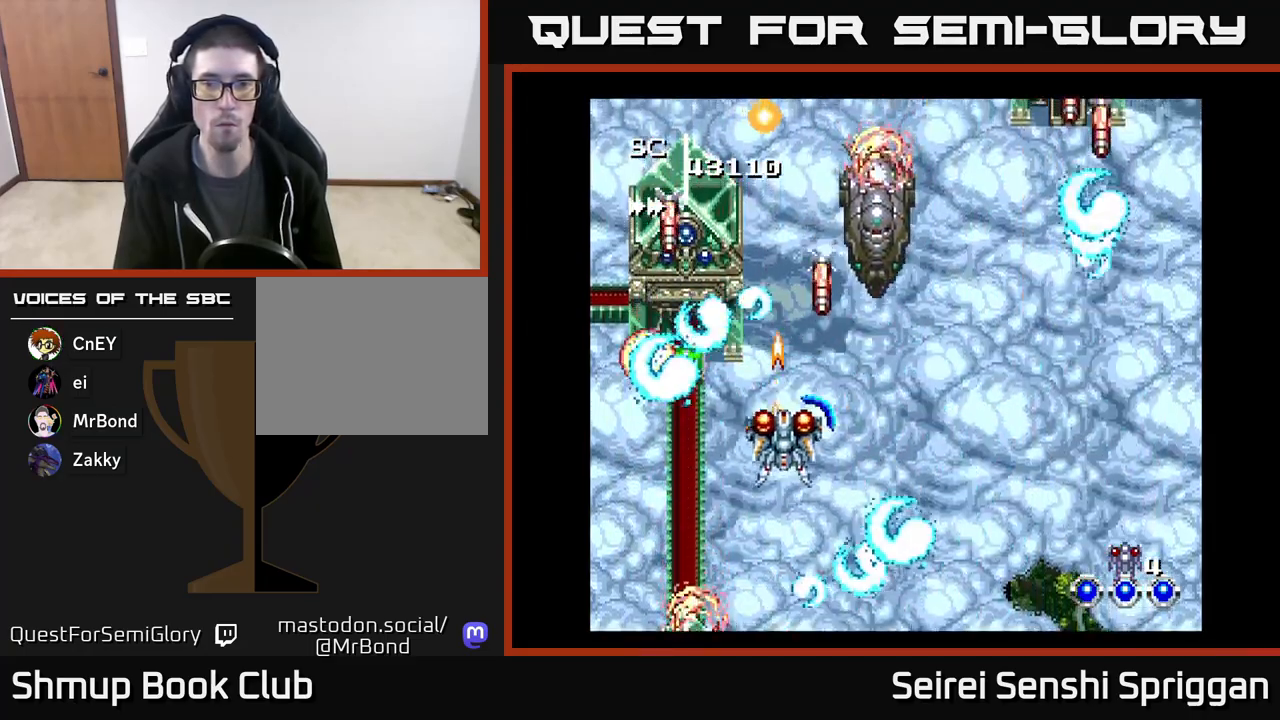
{"buttons": ["X", "DPAD_LEFT"], "events": [[117, "DPAD_UP", "up"], [150, "DPAD_DOWN", "down"], [200, "DPAD_RIGHT", "up"], [283, "DPAD_RIGHT", "down"], [417, "DPAD_DOWN", "up"], [417, "DPAD_RIGHT", "up"], [450, "DPAD_LEFT", "down"]]}
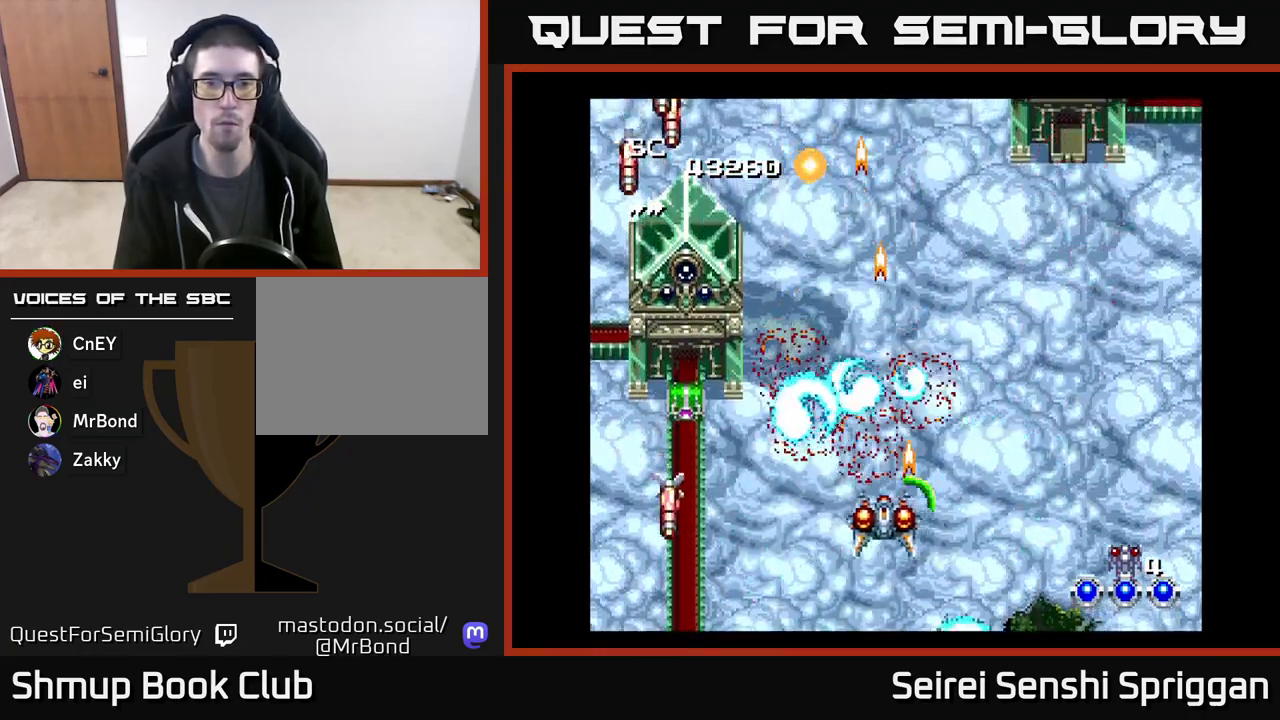
{"buttons": ["X", "DPAD_UP", "DPAD_RIGHT"], "events": [[267, "DPAD_UP", "down"], [333, "DPAD_LEFT", "up"], [417, "DPAD_RIGHT", "down"]]}
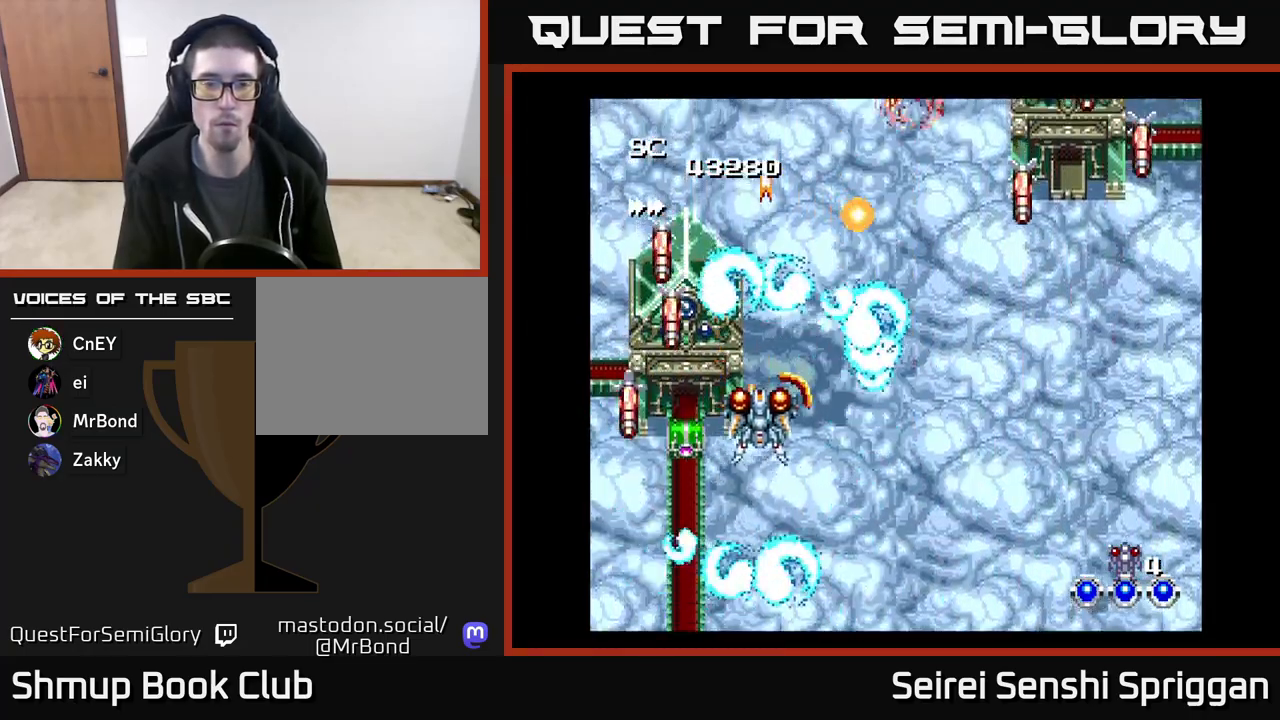
{"buttons": ["X", "DPAD_RIGHT"], "events": [[67, "DPAD_UP", "up"], [133, "DPAD_DOWN", "down"], [250, "DPAD_DOWN", "up"]]}
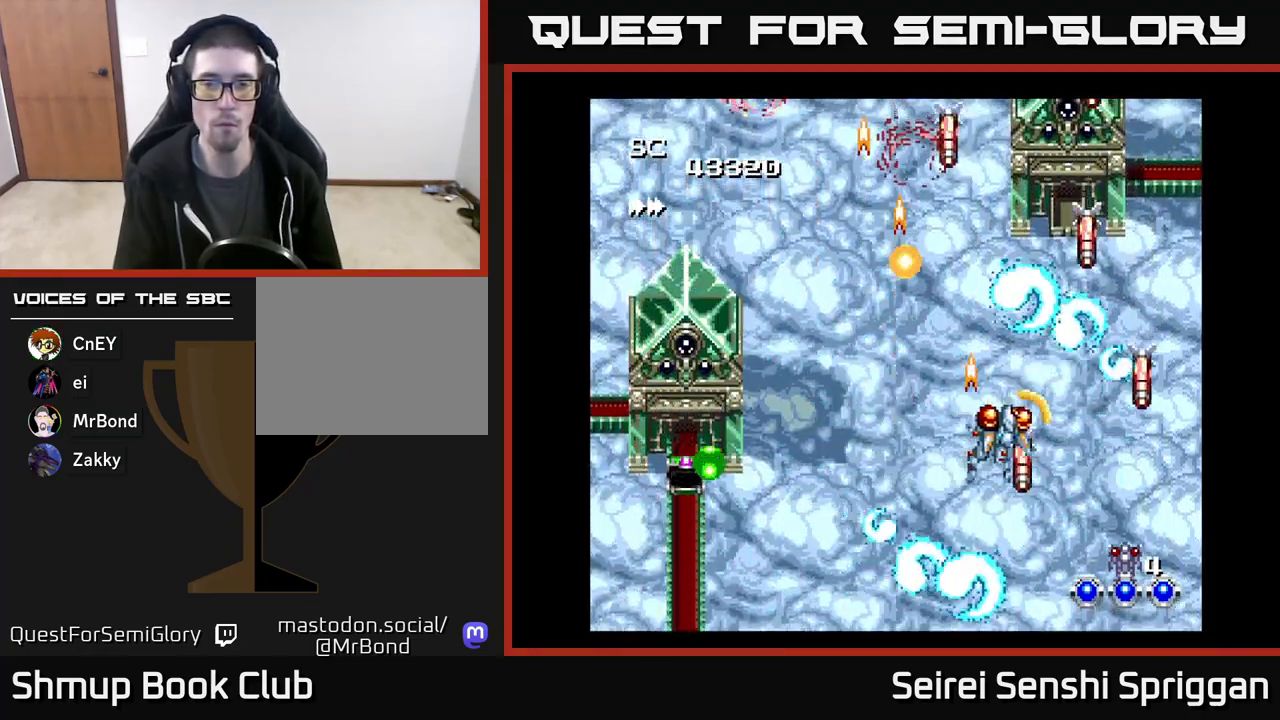
{"buttons": ["X", "DPAD_DOWN", "DPAD_LEFT"], "events": [[83, "DPAD_RIGHT", "up"], [100, "DPAD_UP", "down"], [200, "DPAD_UP", "up"], [233, "DPAD_LEFT", "down"], [250, "DPAD_DOWN", "down"]]}
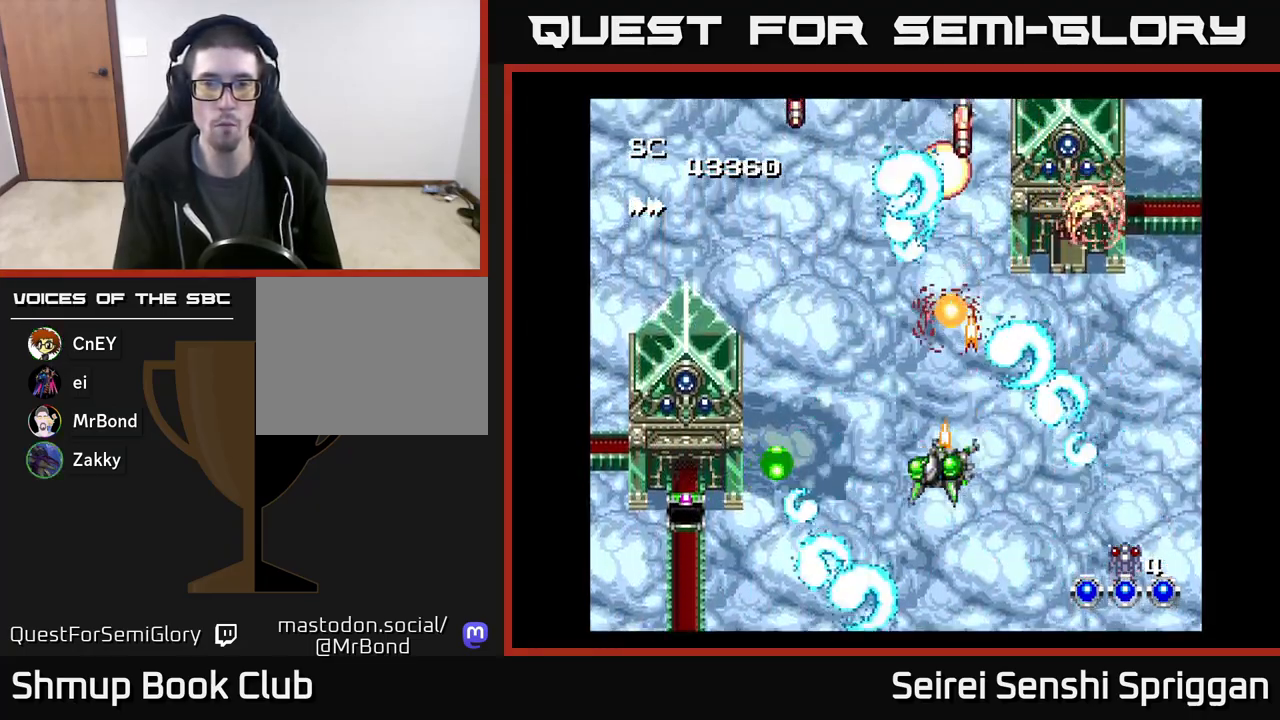
{"buttons": ["X", "DPAD_LEFT"], "events": [[33, "DPAD_LEFT", "up"], [83, "DPAD_DOWN", "up"], [83, "DPAD_RIGHT", "down"], [117, "DPAD_UP", "down"], [217, "DPAD_UP", "up"], [300, "DPAD_DOWN", "down"], [317, "DPAD_RIGHT", "up"], [400, "DPAD_LEFT", "down"], [433, "DPAD_DOWN", "up"]]}
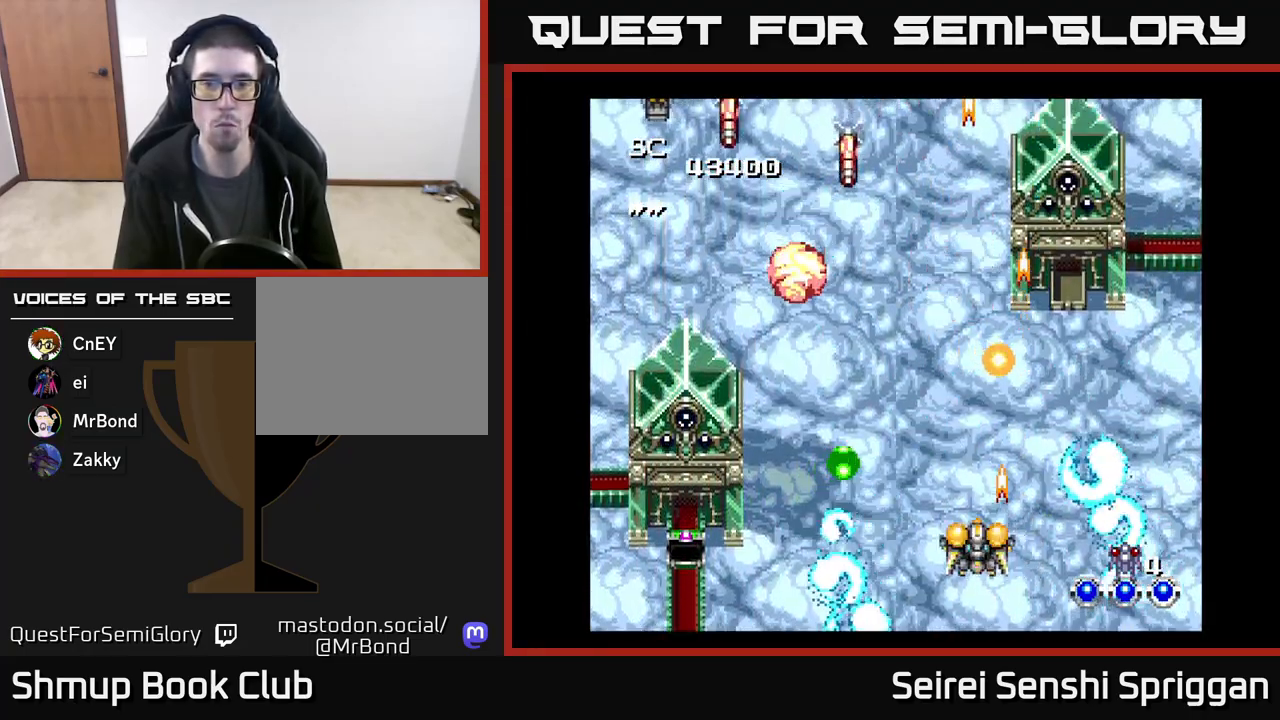
{"buttons": ["X", "DPAD_LEFT"], "events": [[83, "DPAD_UP", "down"], [267, "DPAD_UP", "up"]]}
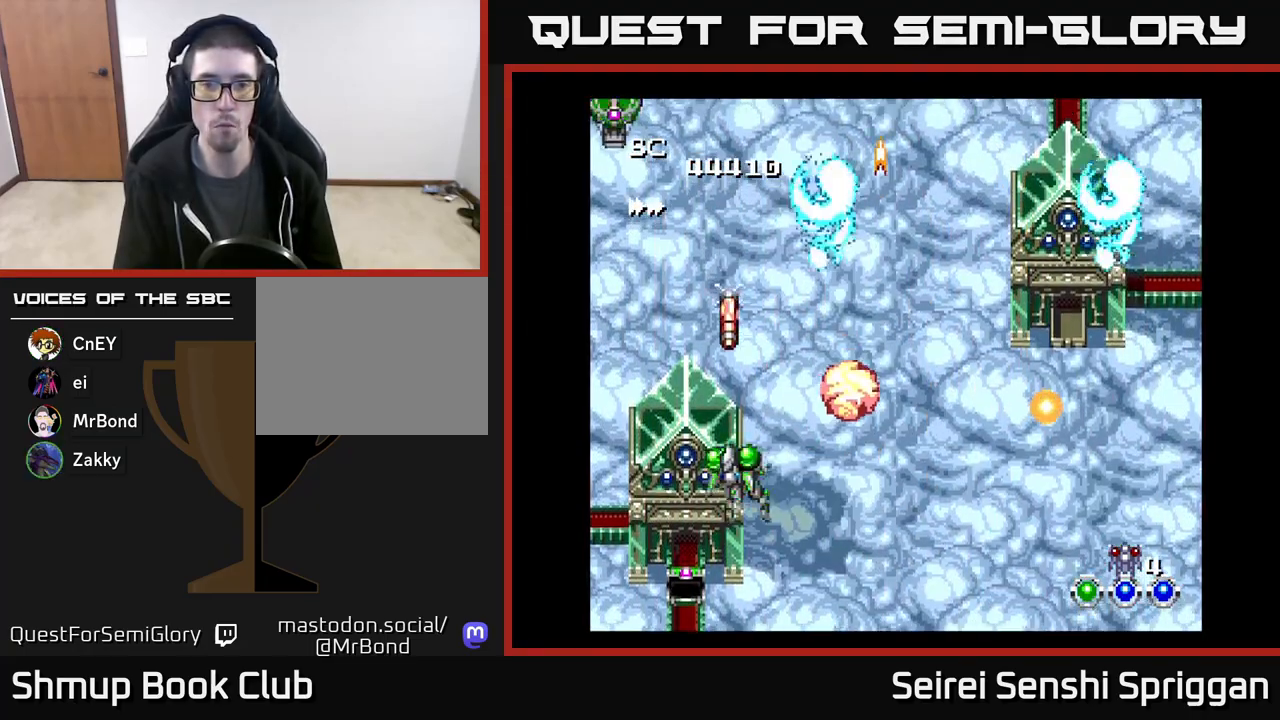
{"buttons": ["X", "DPAD_RIGHT"], "events": [[50, "DPAD_DOWN", "down"], [67, "DPAD_LEFT", "up"], [100, "DPAD_RIGHT", "down"], [133, "DPAD_DOWN", "up"]]}